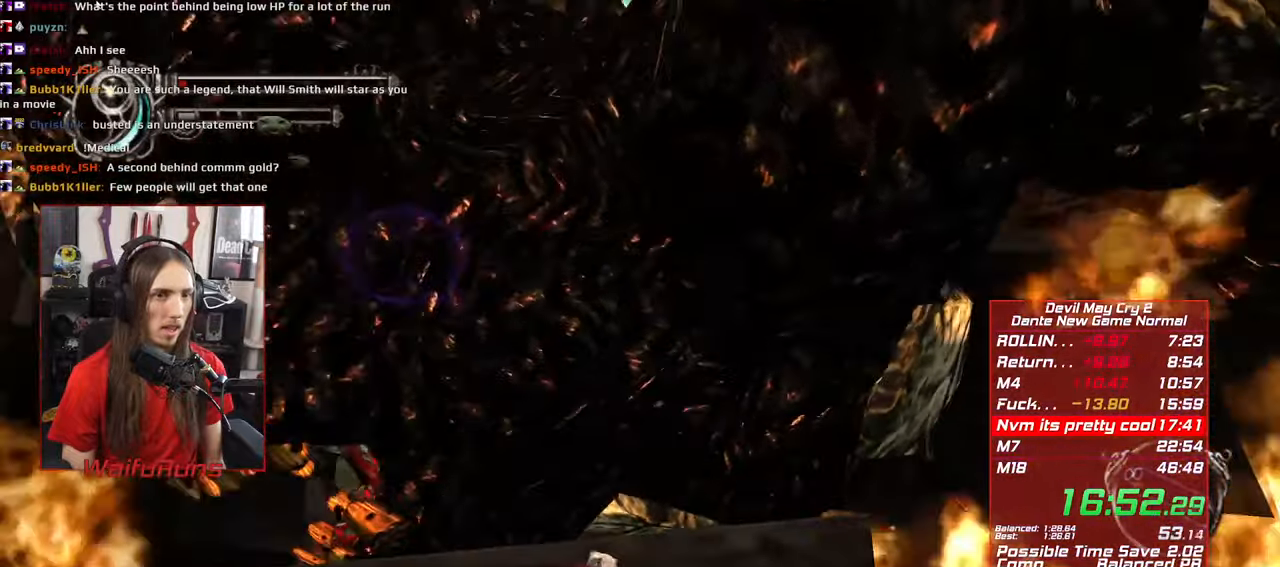
Gameplay with a controller (Xbox layout); each line is a JSON object with the inputs held at the frame after it. "events" lists button and stick changes between this image and that frame as [ms after this image, input, new state], when the widget could be followed in between. Not read: L3 R3 START.
{"buttons": ["R1"], "left_stick": "down-right", "right_stick": "center", "events": [[83, "Y", "up"], [183, "Y", "down"], [300, "Y", "up"], [383, "Y", "down"], [483, "Y", "up"]]}
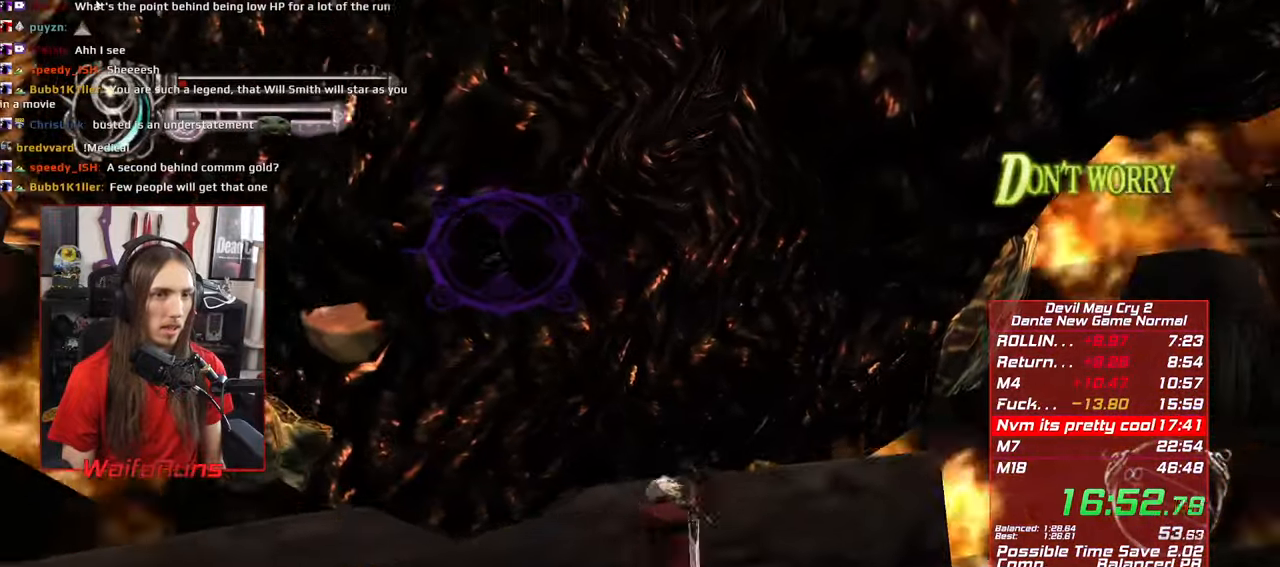
{"buttons": ["Y", "R1"], "left_stick": "down-right", "right_stick": "center", "events": [[83, "Y", "down"], [166, "Y", "up"], [283, "Y", "down"], [366, "Y", "up"], [466, "Y", "down"]]}
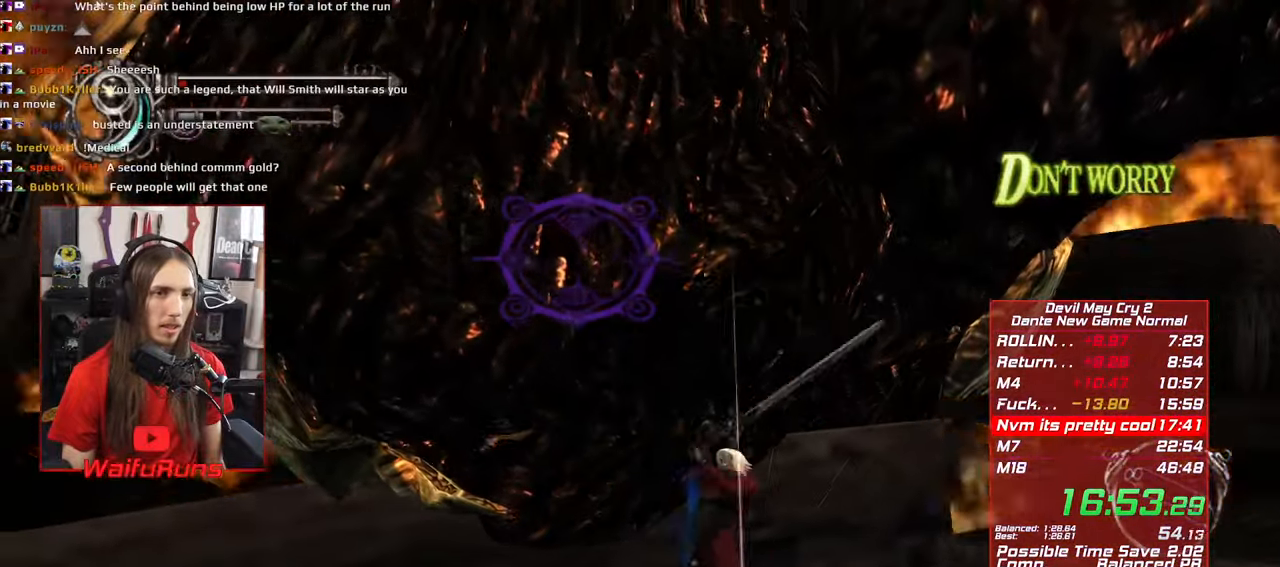
{"buttons": ["Y", "R1"], "left_stick": "right", "right_stick": "center", "events": [[50, "Y", "up"], [150, "Y", "down"], [216, "Y", "up"], [283, "Y", "down"], [366, "Y", "up"], [400, "left_stick", "right"], [433, "Y", "down"]]}
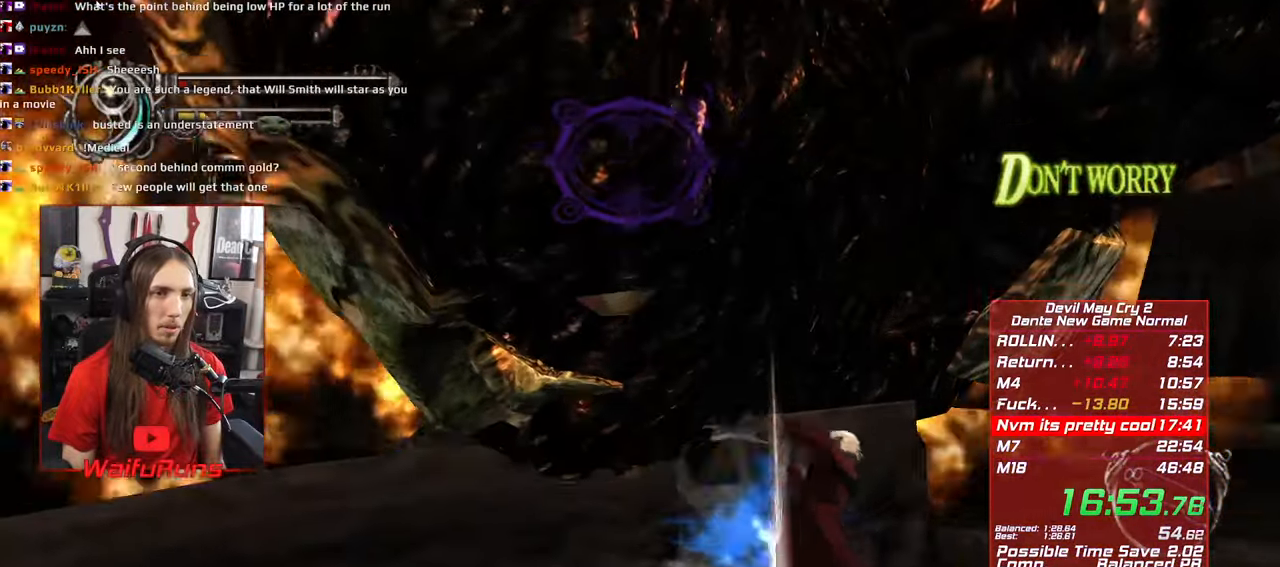
{"buttons": ["L2", "R1"], "left_stick": "right", "right_stick": "center", "events": [[33, "Y", "up"], [216, "L2", "down"], [216, "right_stick", "up"], [250, "X", "down"], [300, "X", "up"], [300, "right_stick", "center"], [333, "L2", "up"], [383, "X", "down"], [433, "L2", "down"], [483, "X", "up"]]}
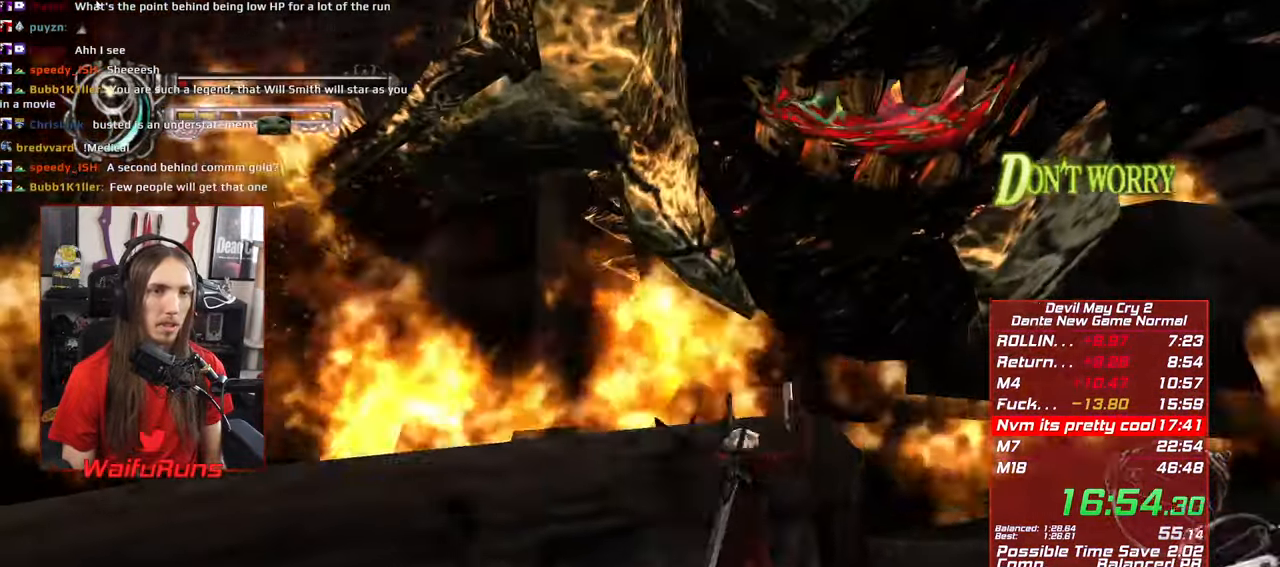
{"buttons": ["R1"], "left_stick": "up-right", "right_stick": "center", "events": [[50, "X", "down"], [83, "L2", "up"], [133, "L2", "down"], [133, "X", "up"], [216, "X", "down"], [250, "left_stick", "up-right"], [300, "L2", "up"], [300, "X", "up"], [366, "L2", "down"], [400, "X", "down"], [483, "X", "up"], [500, "L2", "up"]]}